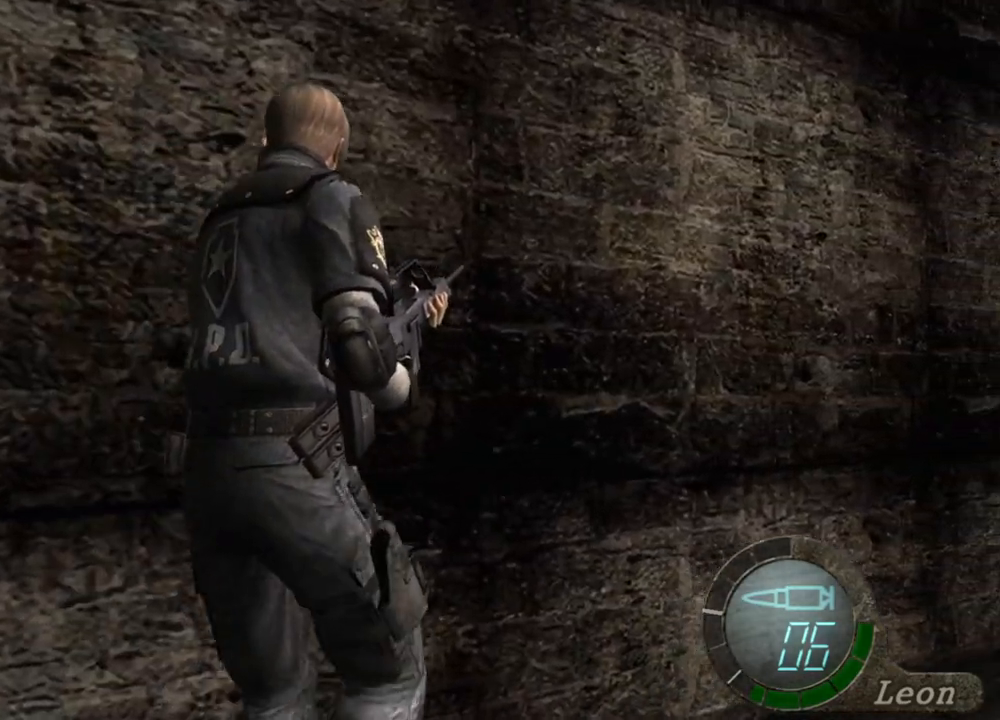
Gameplay with keyboard and mouse; each line is a JSON object with the keys and mouse buttons held at the frame after it. "events" lists presses ("down") and releases ("up") of "1", "2", "3", "4", "5", "a", "alt", "b", "c", "ctrl", "d", "e", "f", "g", "q", "r", "s", "shift", "space", "t", "tab", "tilde", "v", "w", "x", "z", "mouse_left", "mouse_wheel", "mouse_right", "mouse_mb4" and "mouse_mb5" between this image and that frame as [ms after this image, input, new state], when the widget could be followed in between. "mouse_left", "mouse_wheel", "mouse_right", "mouse_mb4", "mouse_mb5" = the "left", "wheel", "right", "mb4", "mb5" buttons of the "mouse" list. No other keys are recorded. "wheel" means that the mouse wheel is clicked or scrolled. Mouse movement is not recorded.
{"keys": ["w"], "mouse": [], "events": []}
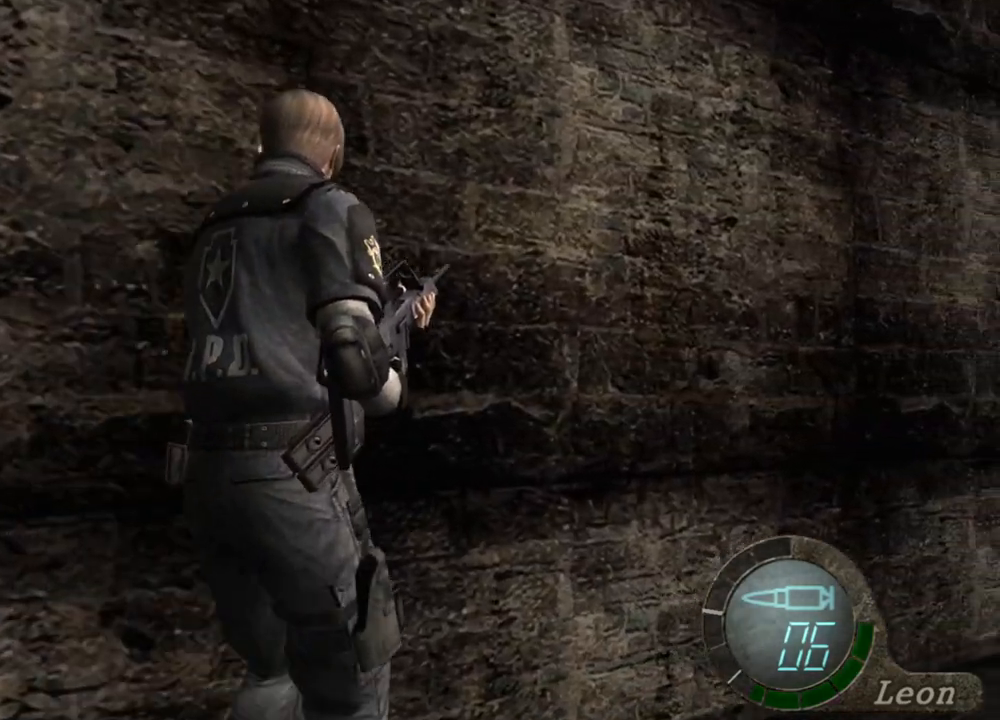
{"keys": ["w"], "mouse": [], "events": []}
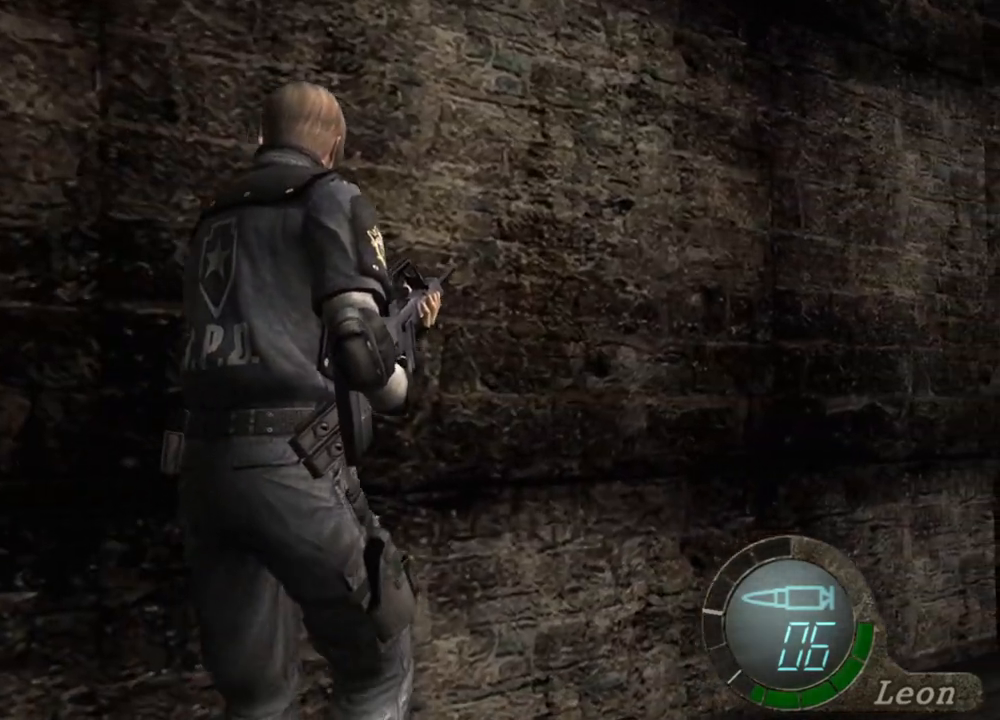
{"keys": [], "mouse": [], "events": [[467, "w", "up"]]}
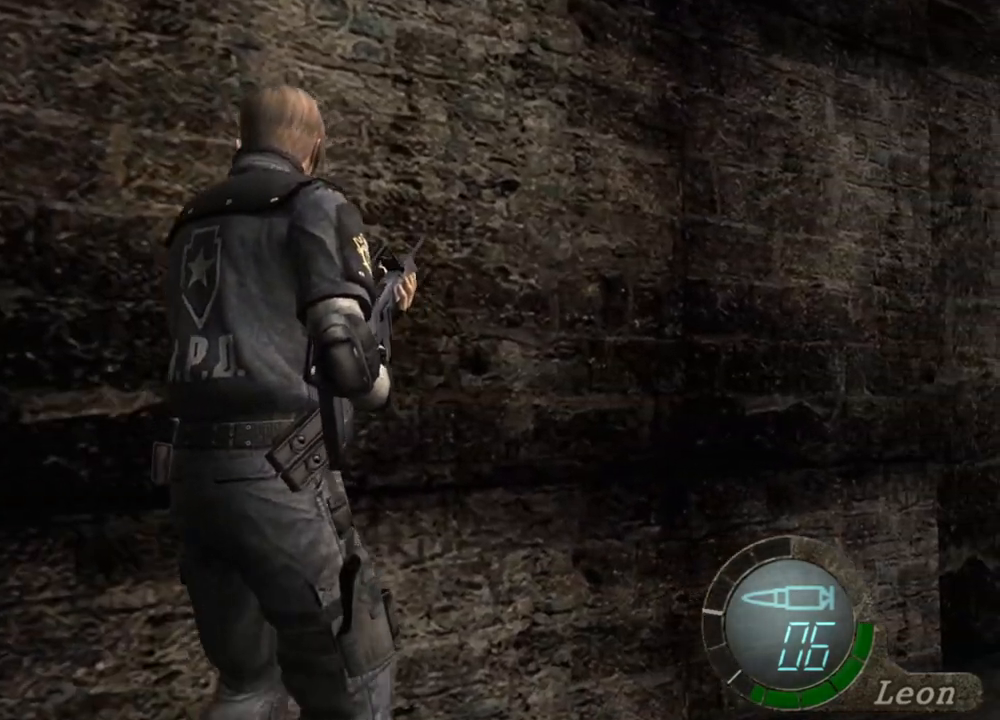
{"keys": [], "mouse": [], "events": []}
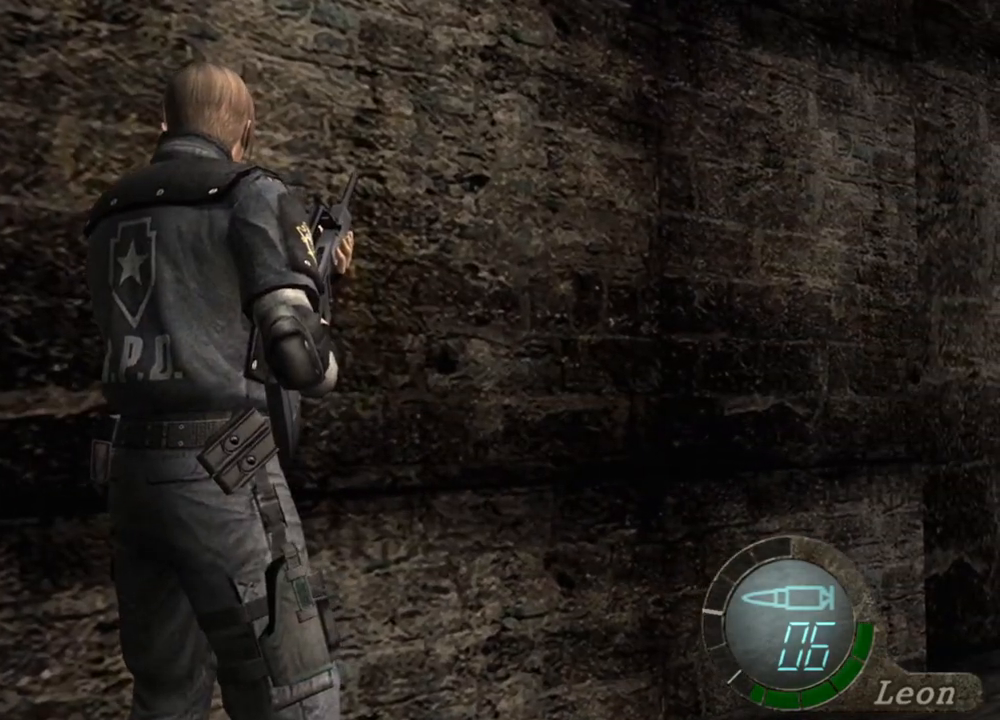
{"keys": [], "mouse": [], "events": []}
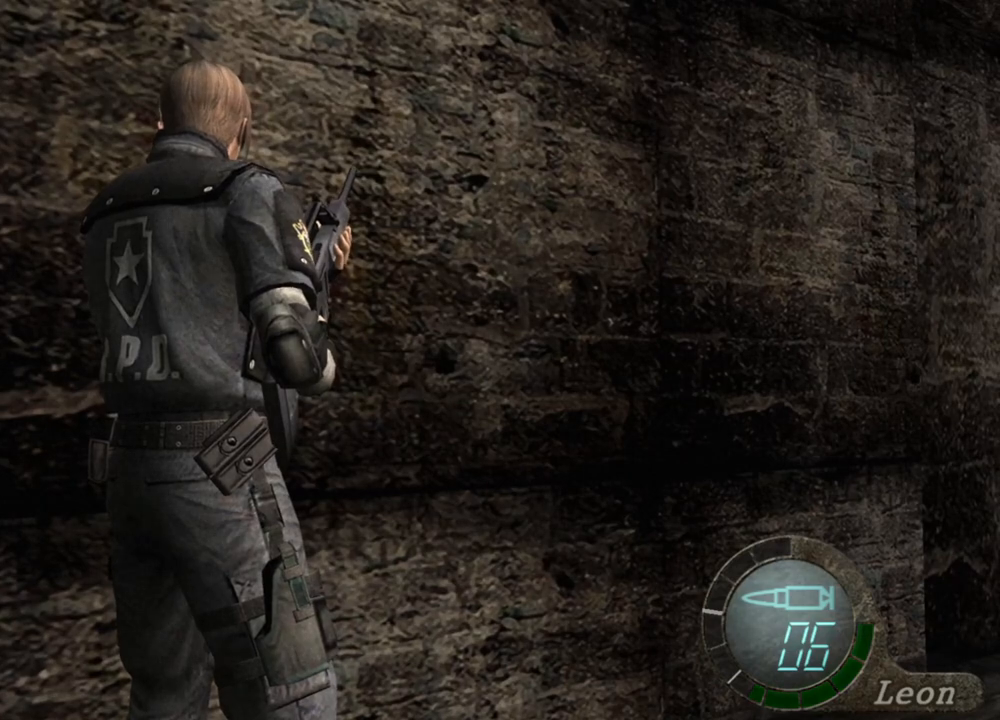
{"keys": [], "mouse": [], "events": []}
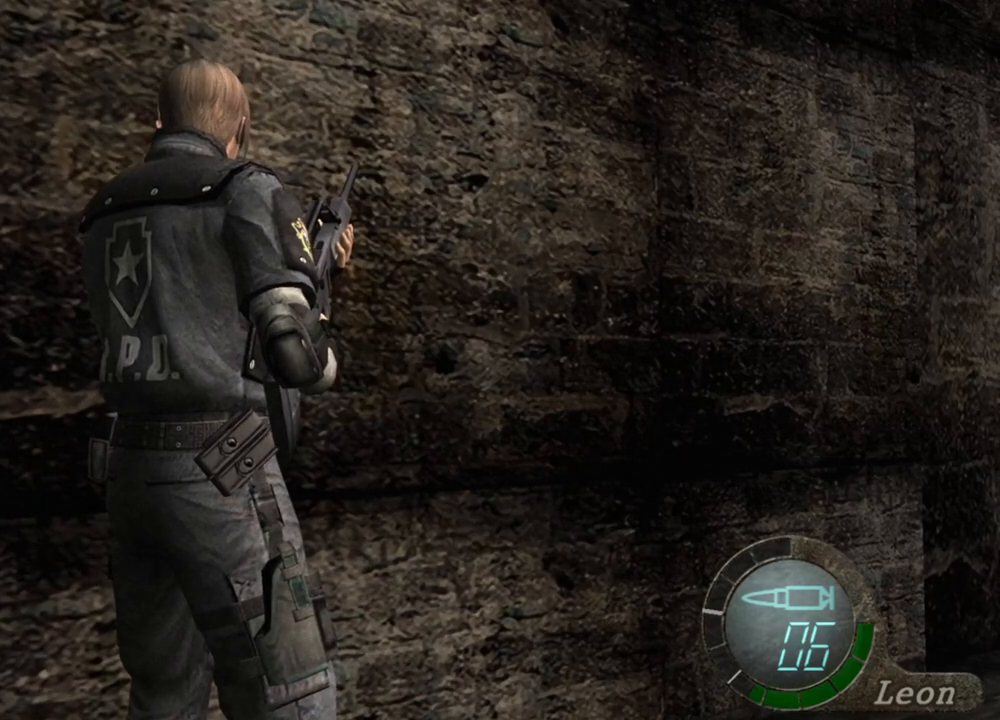
{"keys": [], "mouse": [], "events": []}
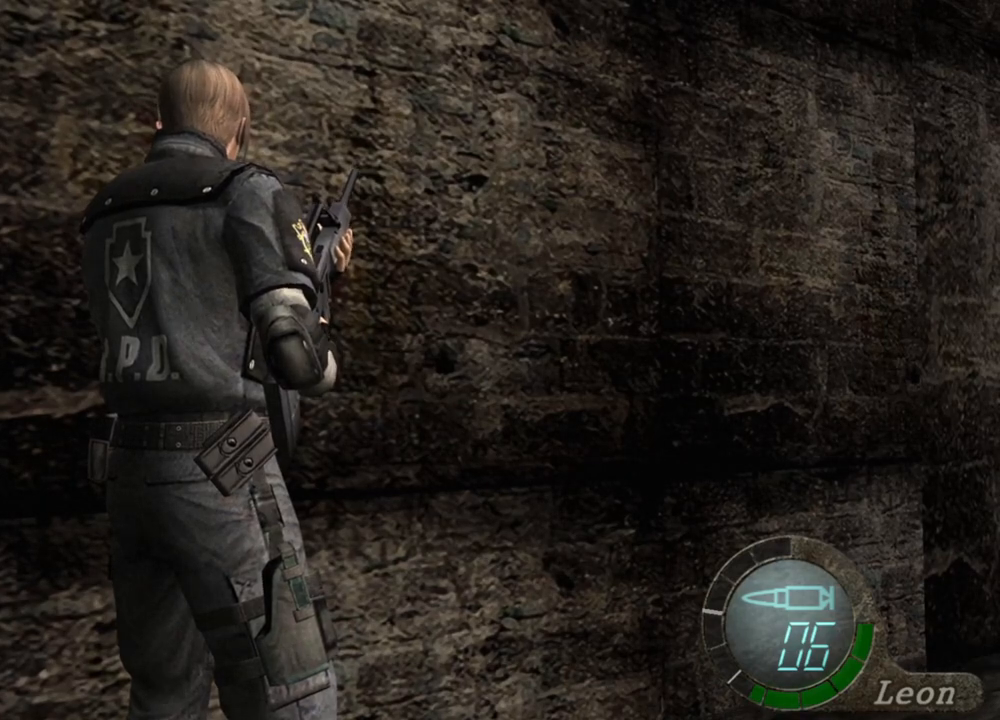
{"keys": [], "mouse": [], "events": [[367, "d", "down"], [500, "d", "up"]]}
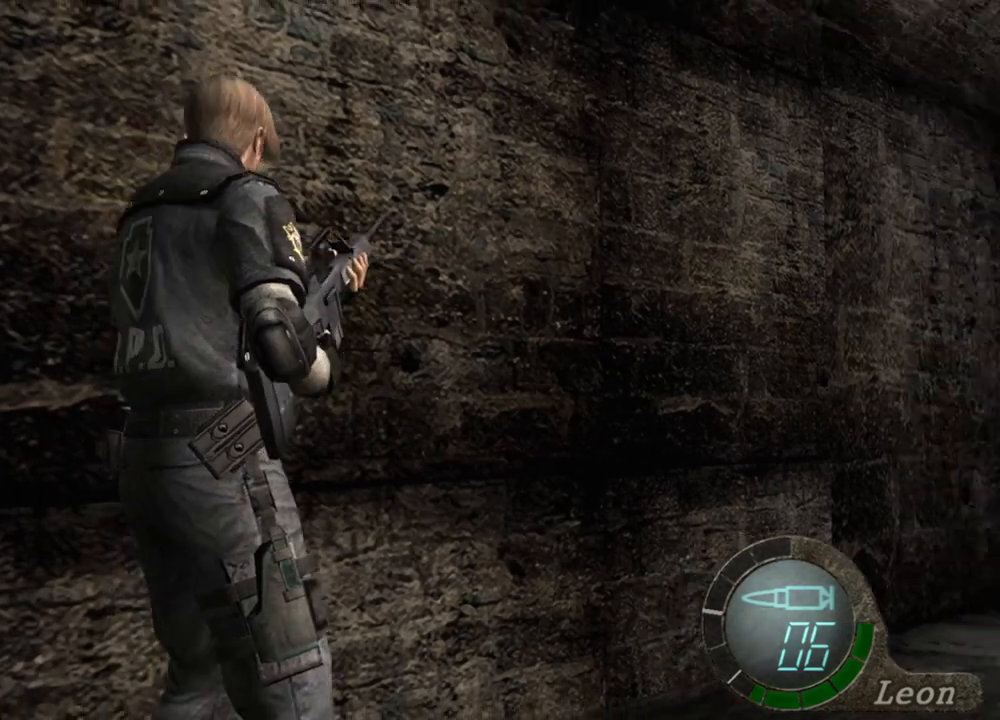
{"keys": [], "mouse": [], "events": [[67, "d", "down"], [200, "d", "up"]]}
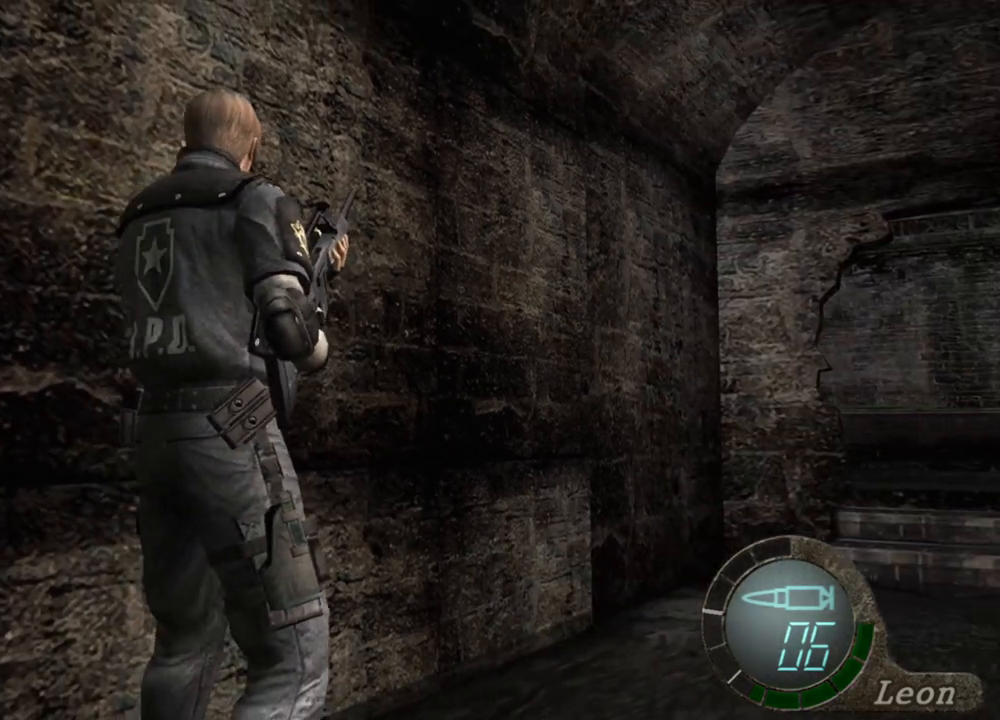
{"keys": ["w"], "mouse": [], "events": [[233, "w", "down"]]}
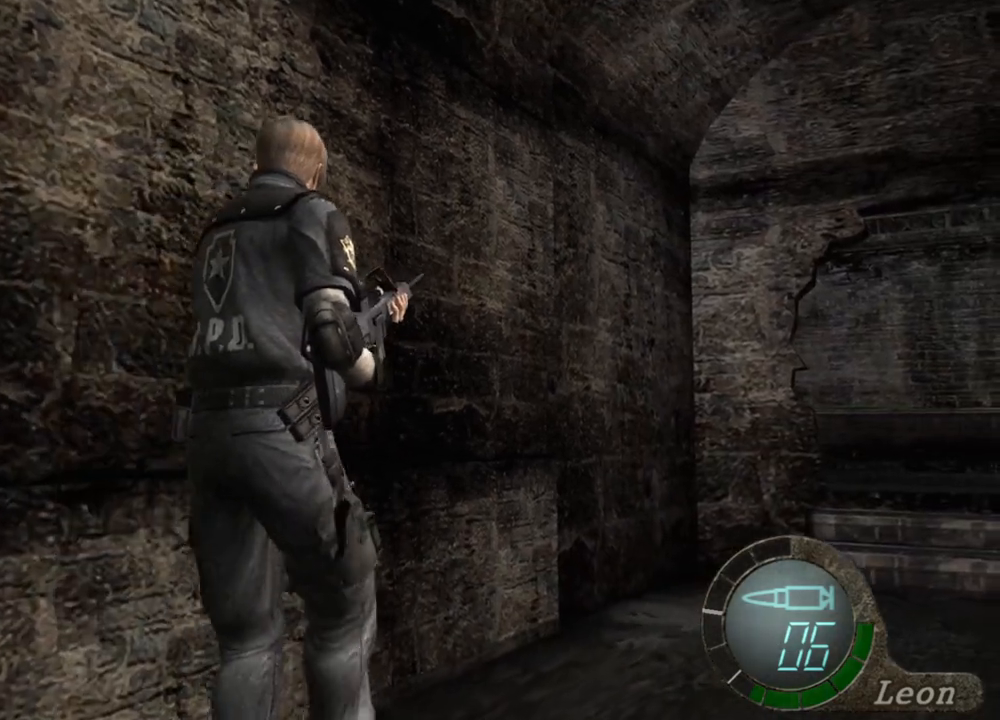
{"keys": ["w"], "mouse": [], "events": []}
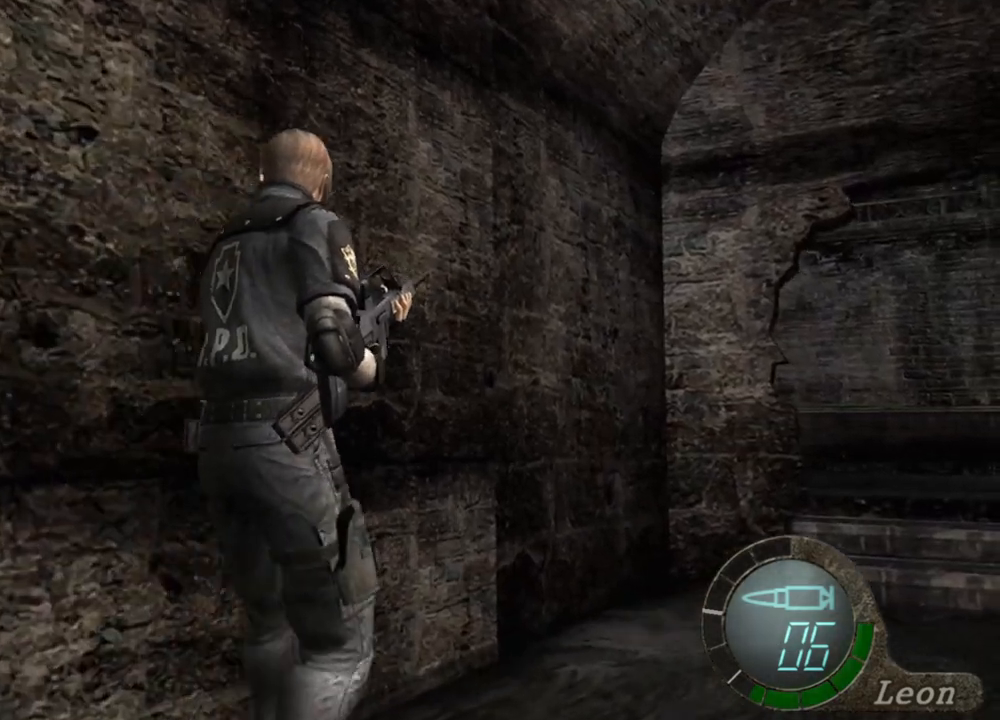
{"keys": ["w"], "mouse": [], "events": []}
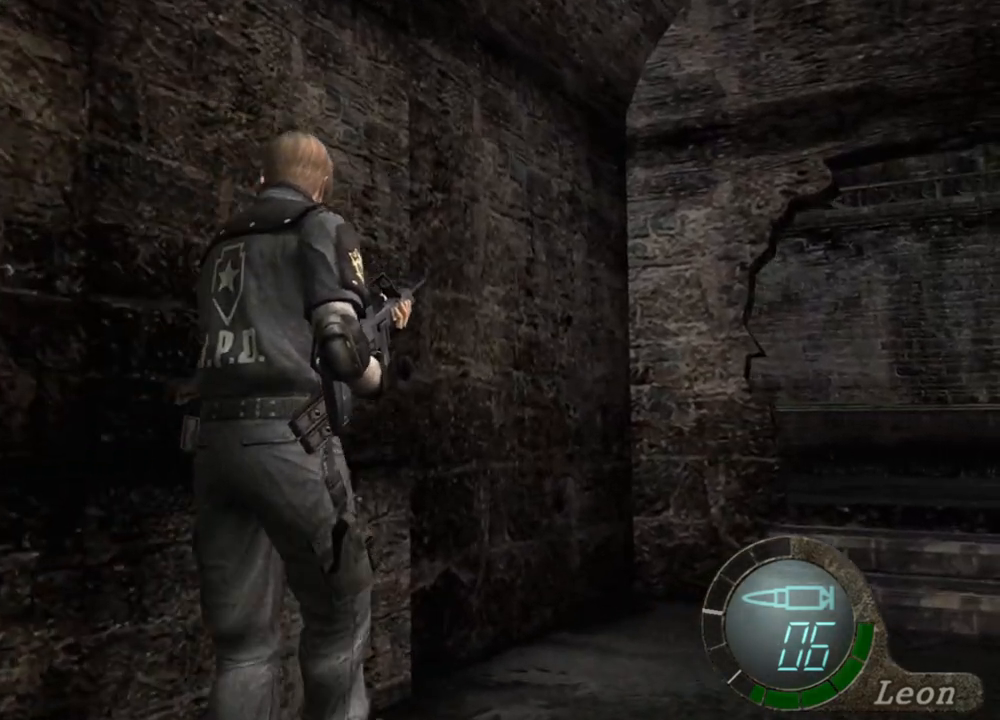
{"keys": ["w"], "mouse": [], "events": []}
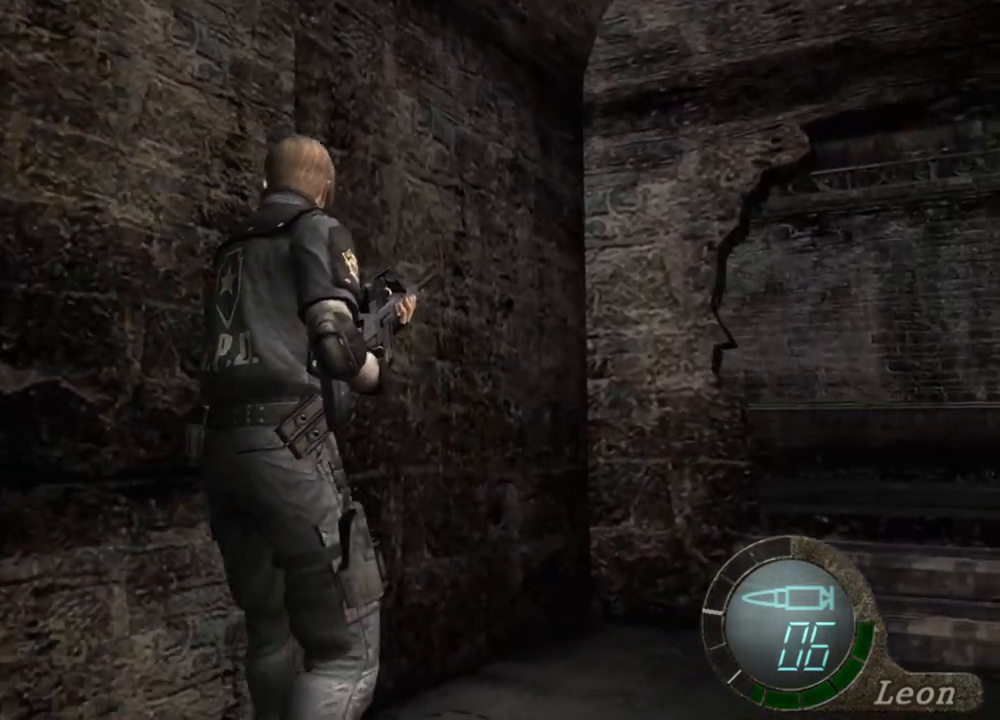
{"keys": ["w"], "mouse": [], "events": []}
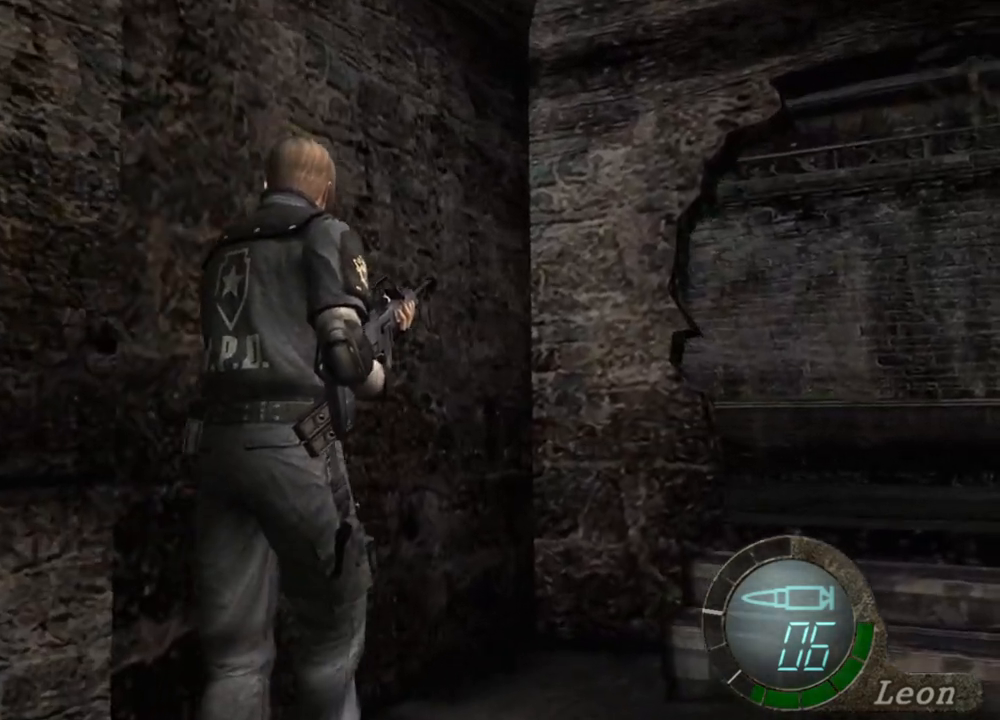
{"keys": ["w"], "mouse": [], "events": []}
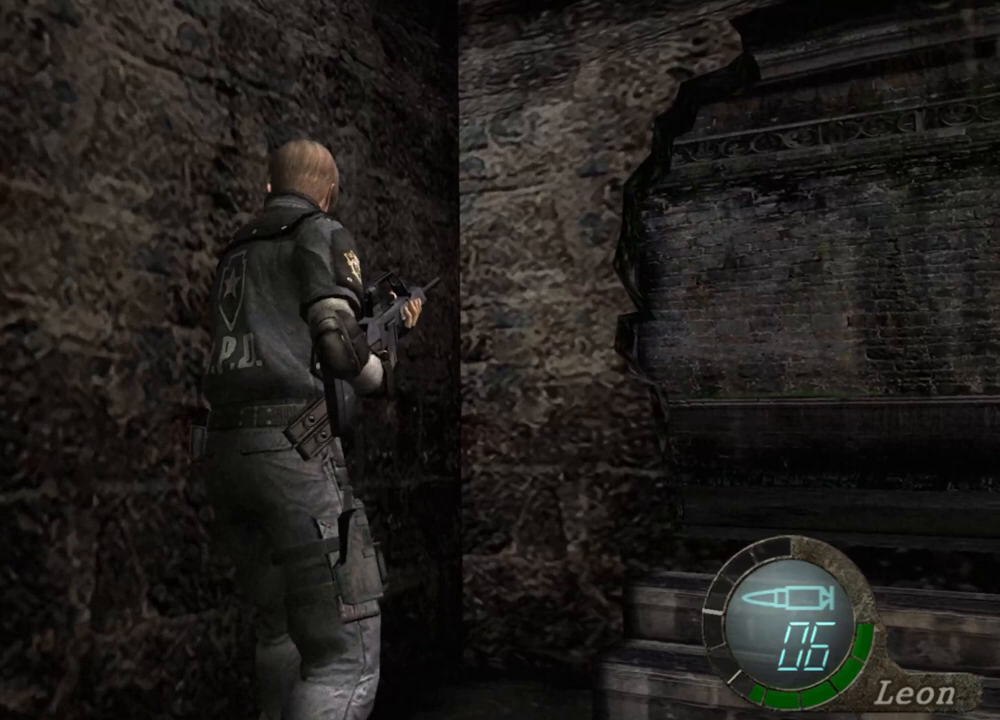
{"keys": ["w"], "mouse": [], "events": []}
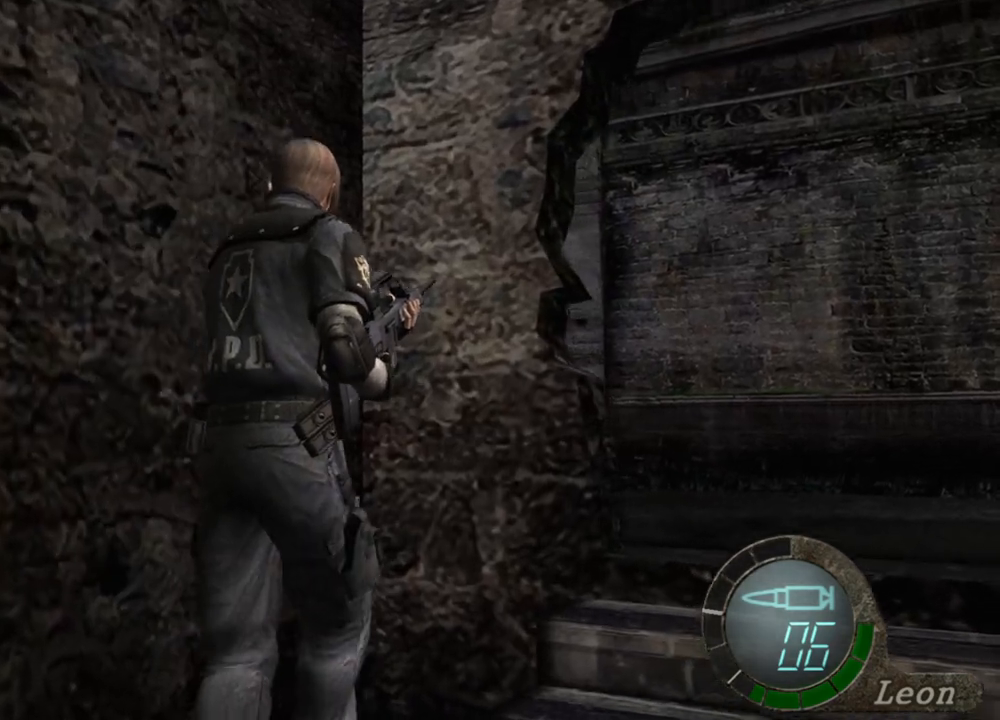
{"keys": [], "mouse": [], "events": [[167, "w", "up"]]}
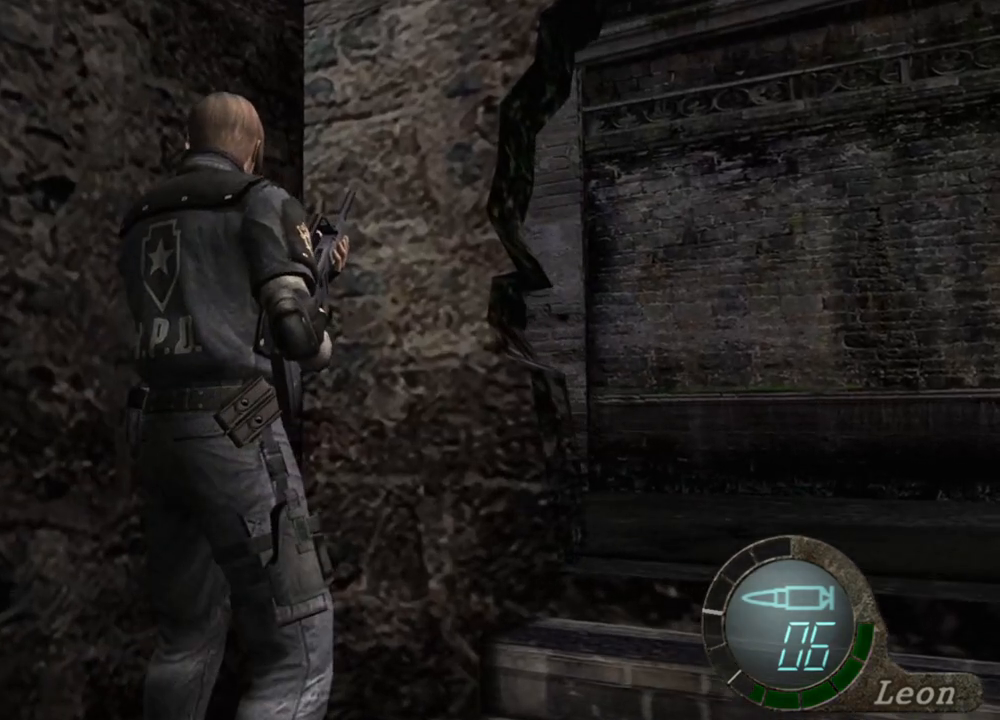
{"keys": ["w"], "mouse": [], "events": [[67, "d", "down"], [167, "d", "up"], [267, "d", "down"], [367, "d", "up"], [500, "w", "down"]]}
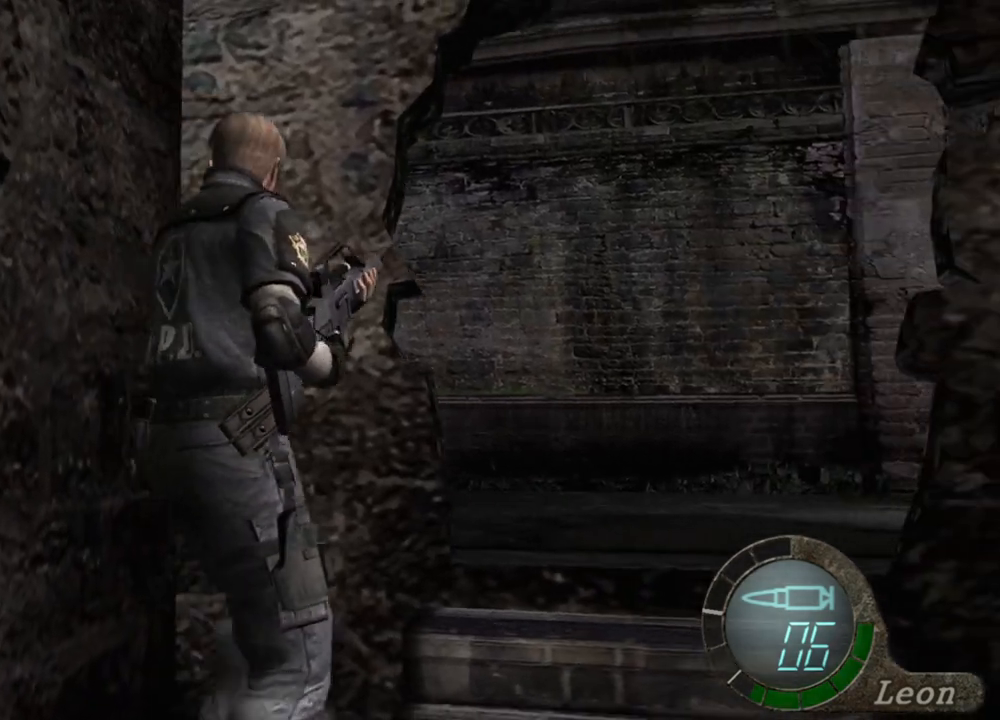
{"keys": ["w"], "mouse": [], "events": []}
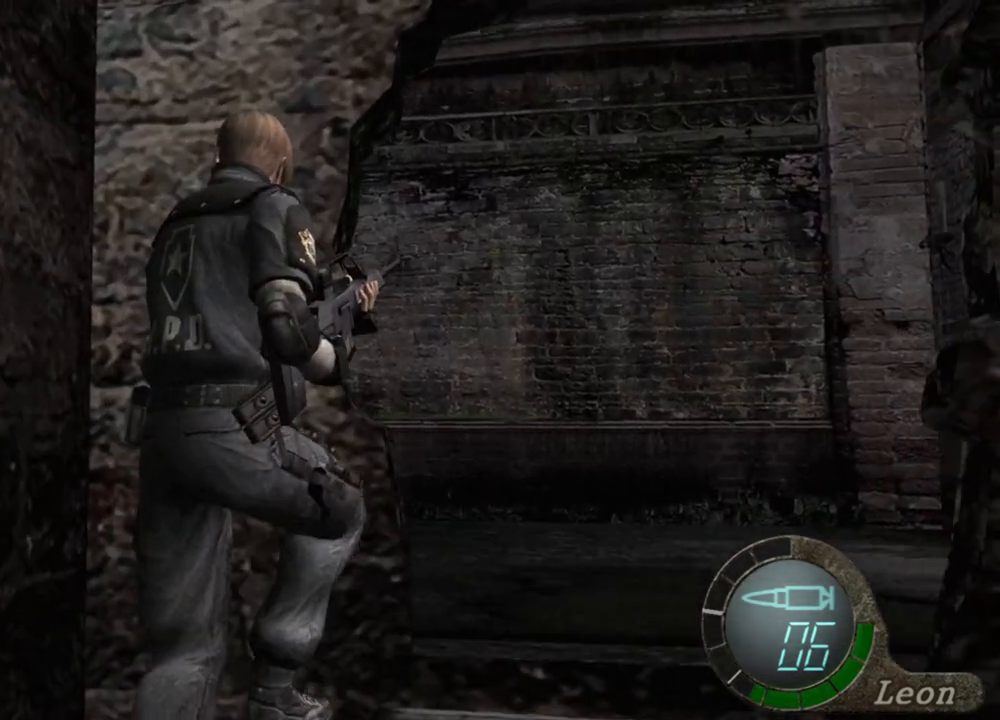
{"keys": ["w"], "mouse": [], "events": []}
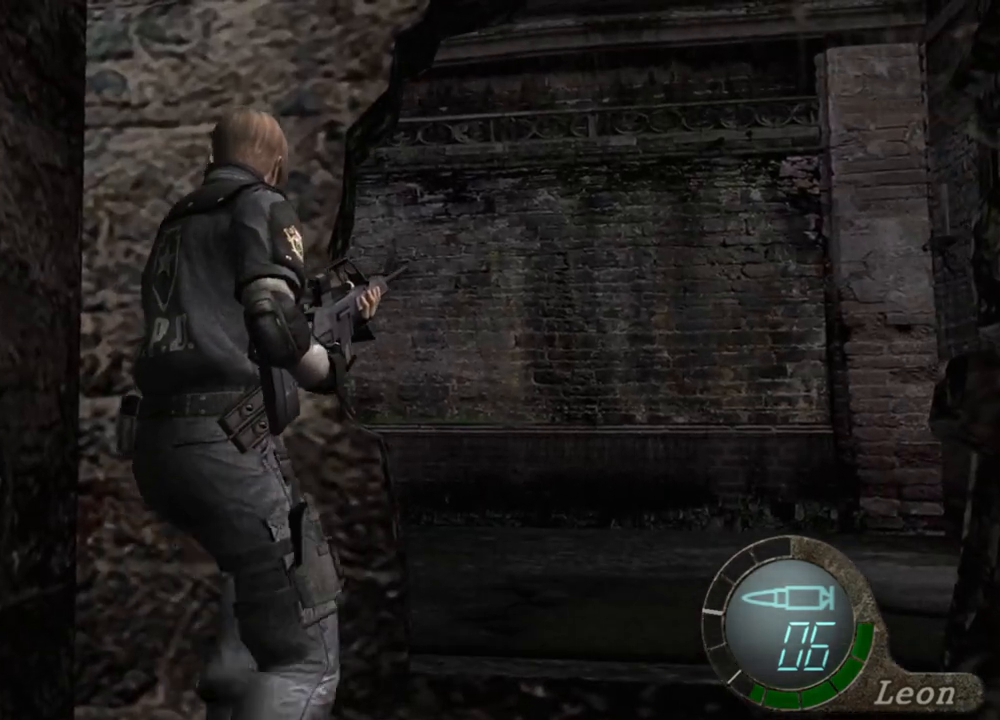
{"keys": ["w"], "mouse": [], "events": []}
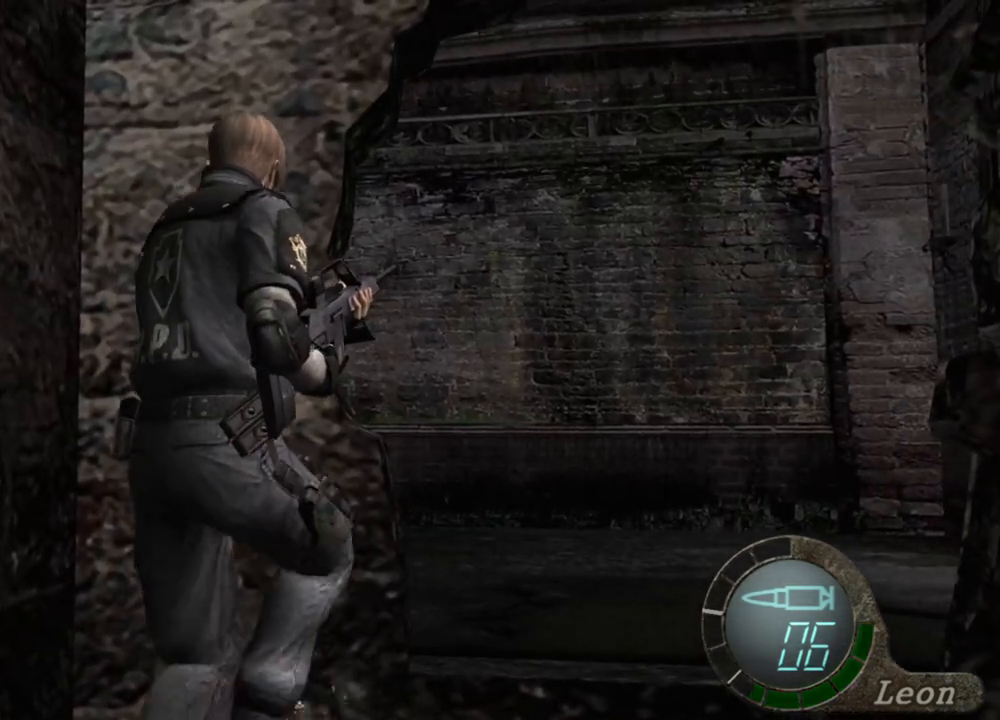
{"keys": [], "mouse": [], "events": [[233, "w", "up"]]}
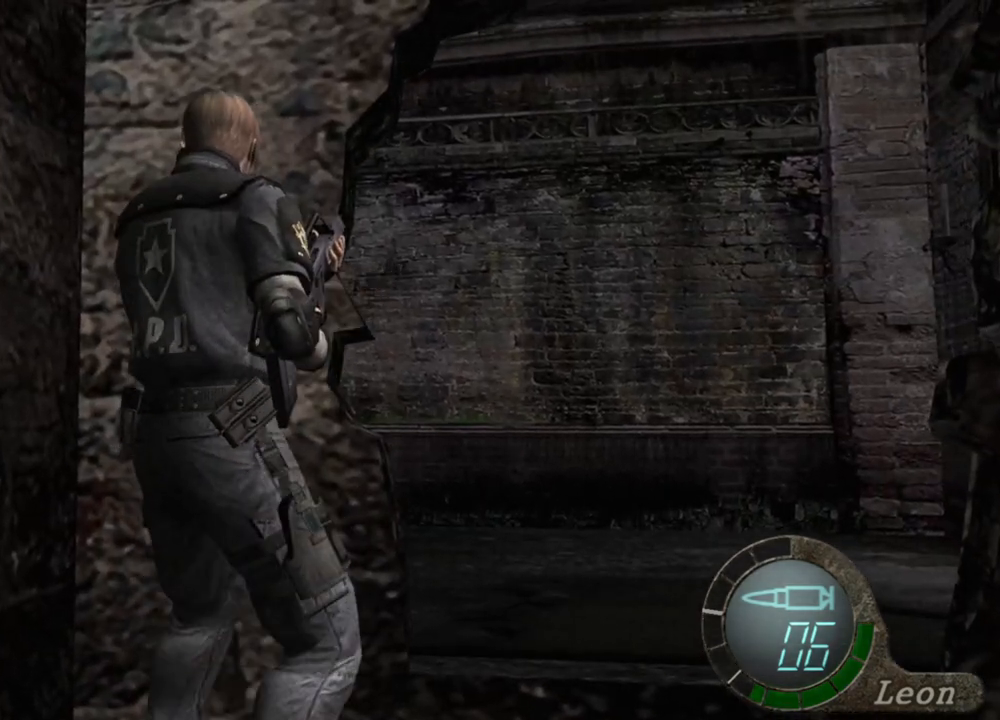
{"keys": [], "mouse": [], "events": []}
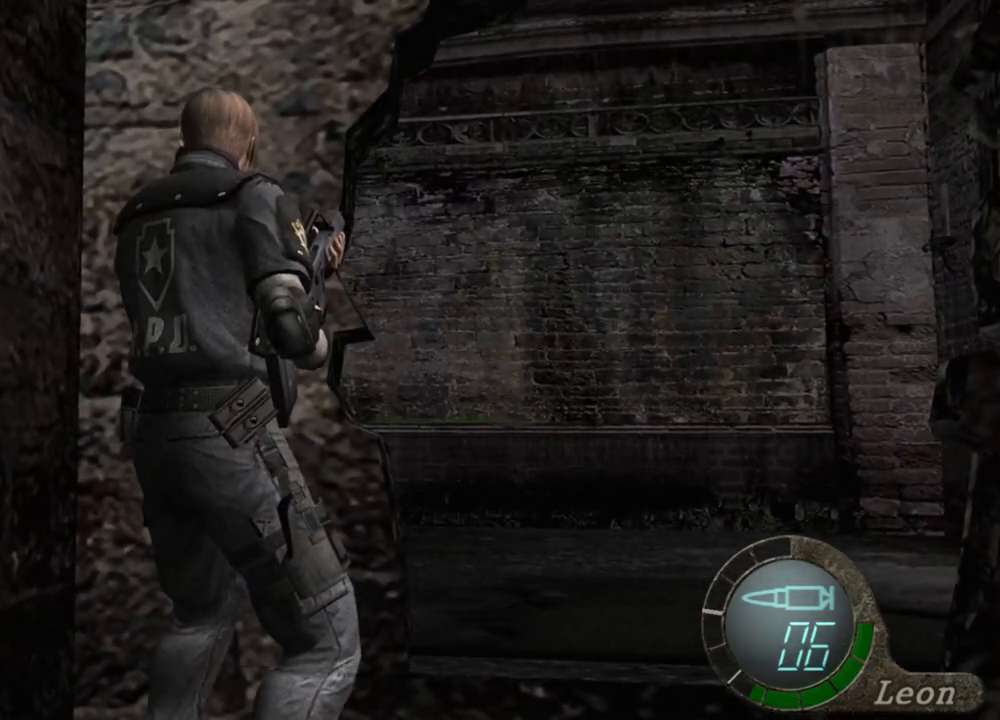
{"keys": [], "mouse": [], "events": []}
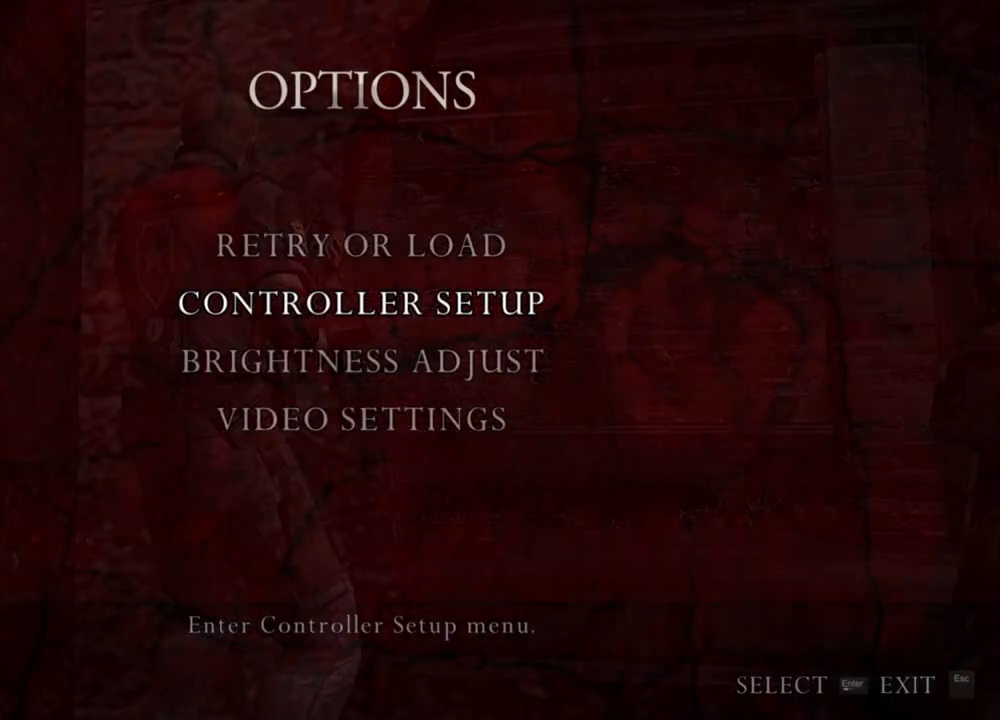
{"keys": [], "mouse": [], "events": []}
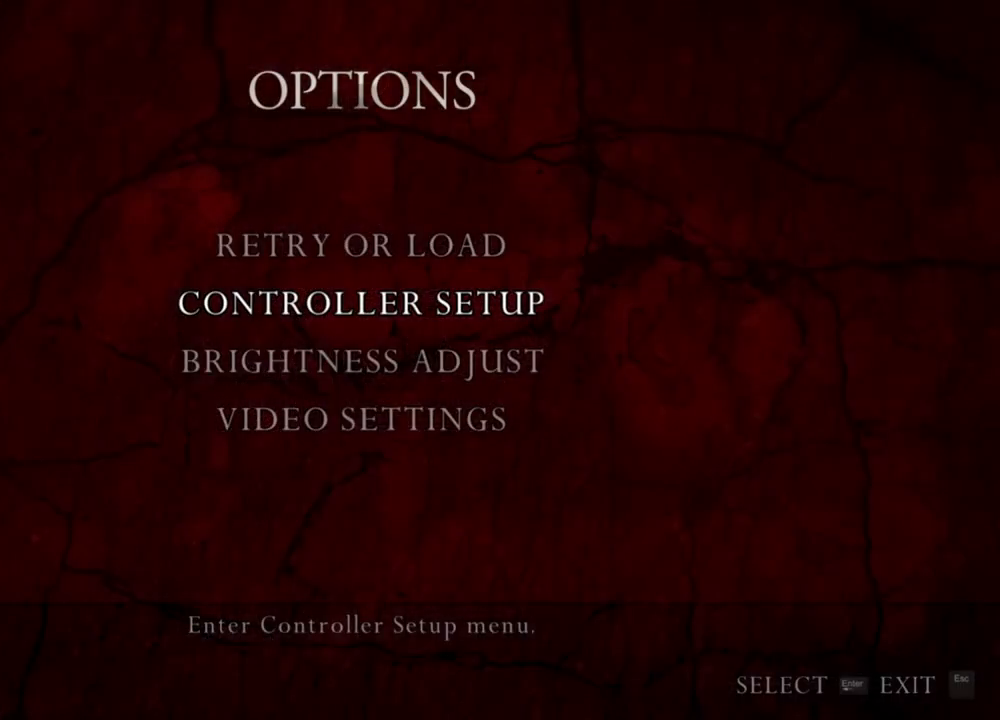
{"keys": [], "mouse": [], "events": []}
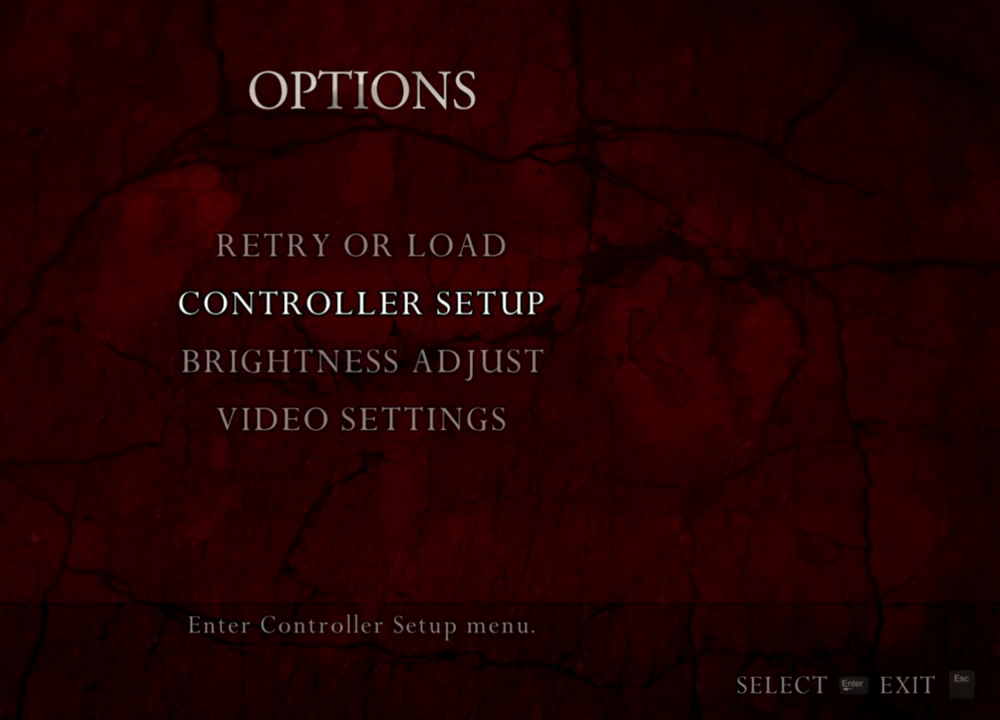
{"keys": [], "mouse": [], "events": []}